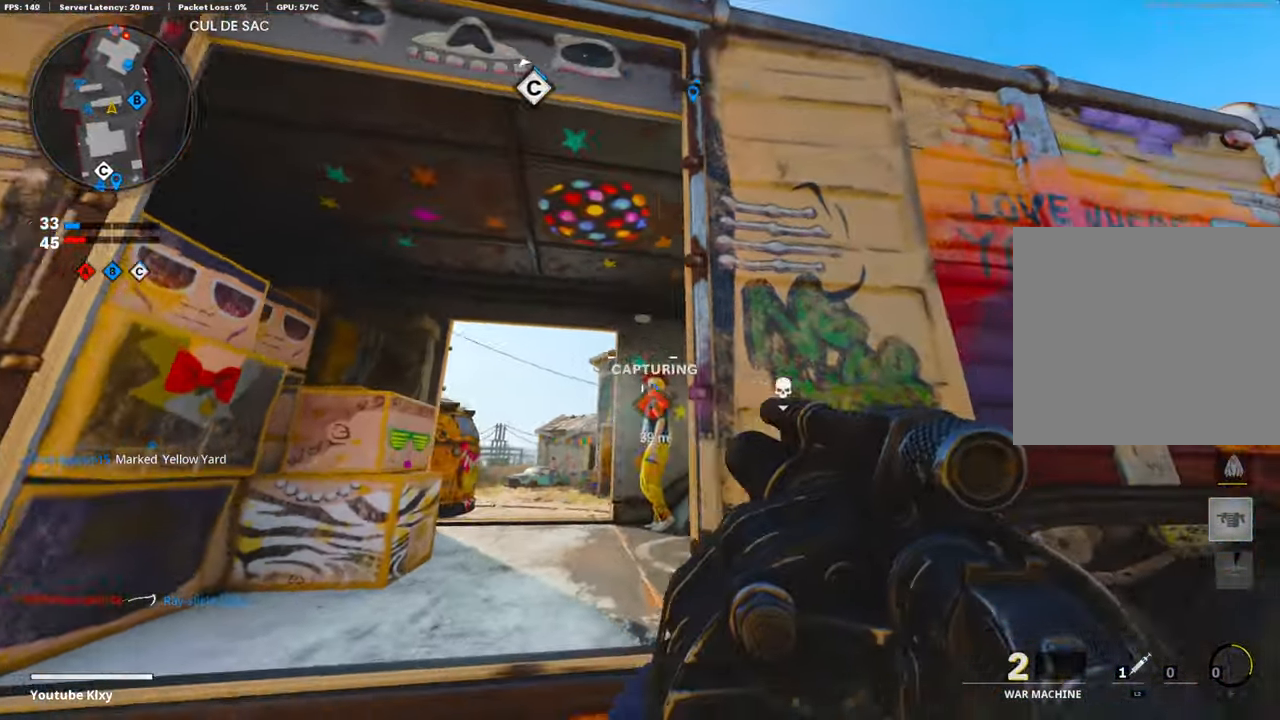
Gameplay with a controller (PlayStation layout); each line is a JSON object with the inputs held at the frame after it. "events" lists button and stick changes between this image and that frame as [ms after this image, input, new state], when the widget could be followed in between.
{"buttons": [], "left_stick": "down-left", "right_stick": "down", "events": [[17, "left_stick", "up-right"], [50, "right_stick", "down"], [201, "right_stick", "center"], [301, "right_stick", "down"], [334, "left_stick", "down-left"]]}
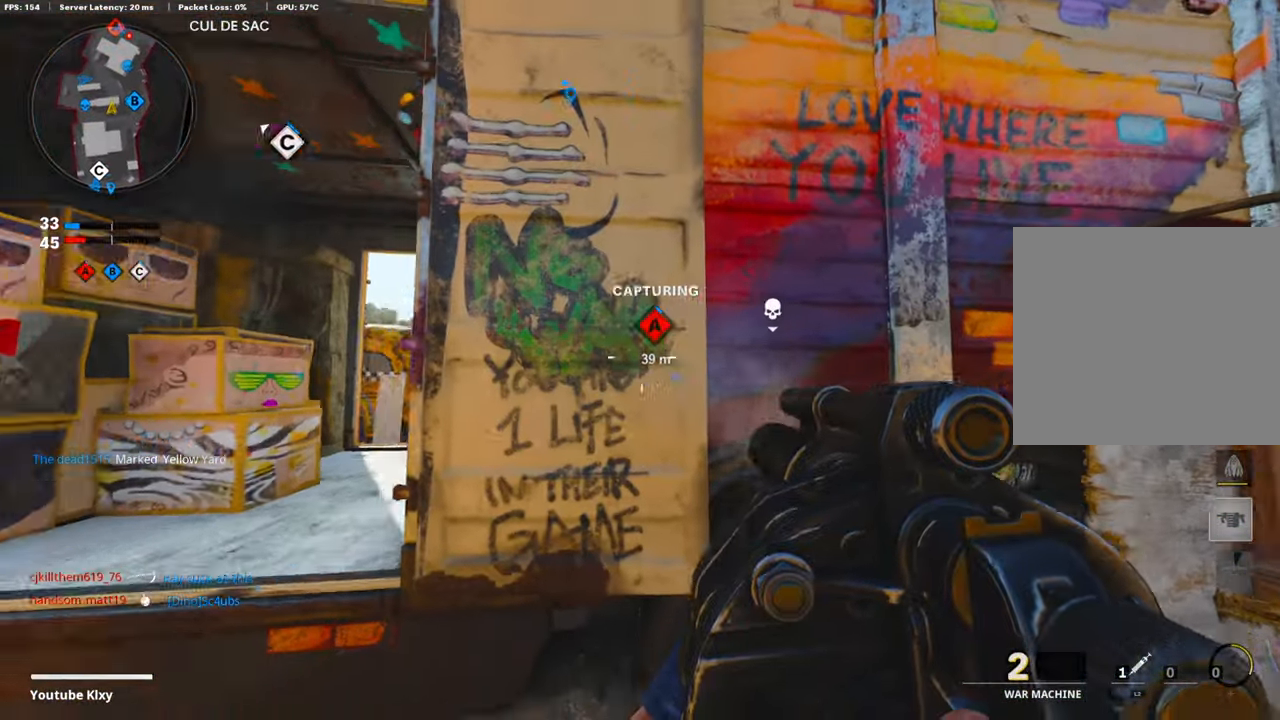
{"buttons": [], "left_stick": "up-left", "right_stick": "left", "events": [[84, "right_stick", "center"], [234, "left_stick", "left"], [501, "left_stick", "up-left"], [501, "right_stick", "left"]]}
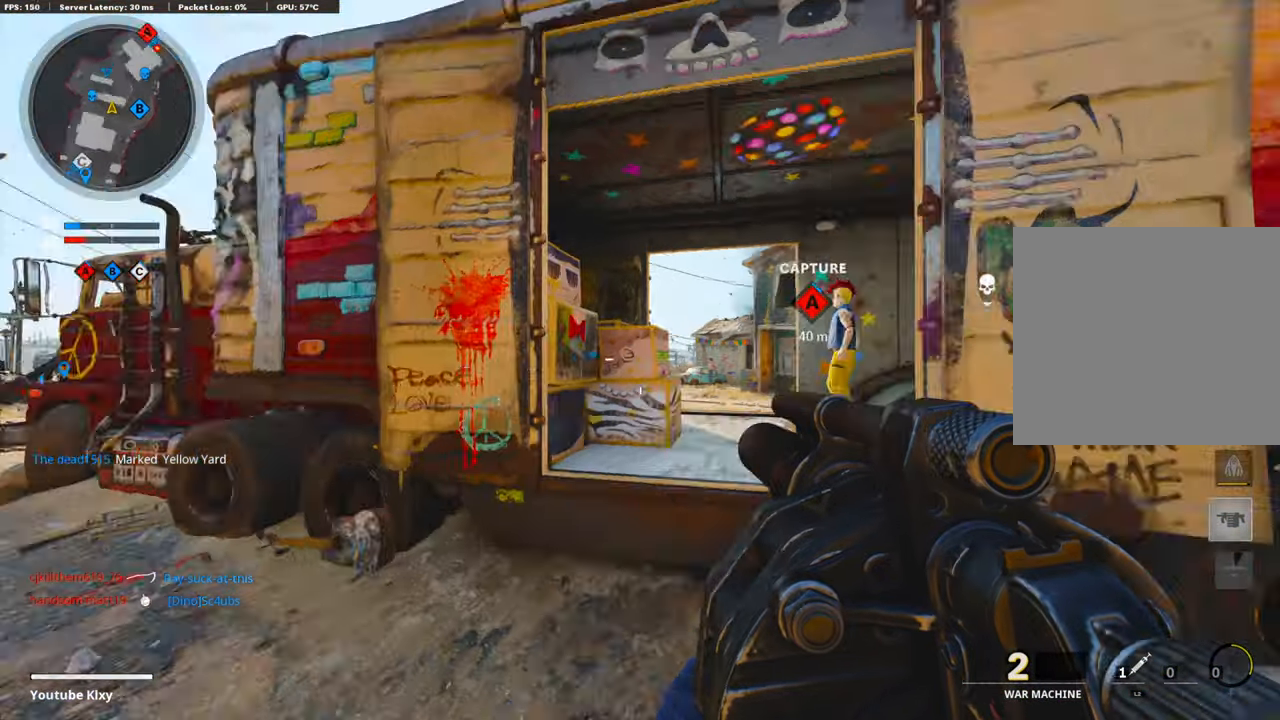
{"buttons": [], "left_stick": "up", "right_stick": "center", "events": [[117, "L3", "down"], [167, "right_stick", "center"], [251, "L3", "up"], [251, "left_stick", "up"]]}
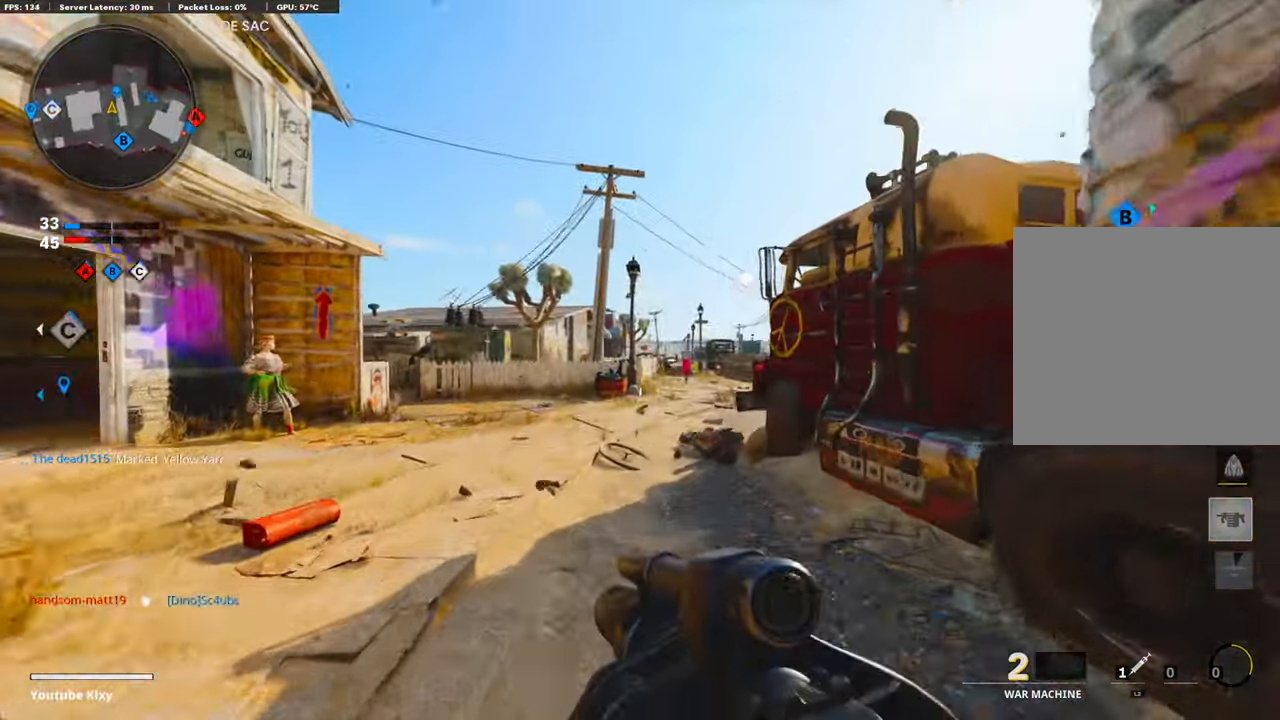
{"buttons": [], "left_stick": "up", "right_stick": "right", "events": [[368, "left_stick", "center"], [434, "right_stick", "right"], [468, "left_stick", "up"]]}
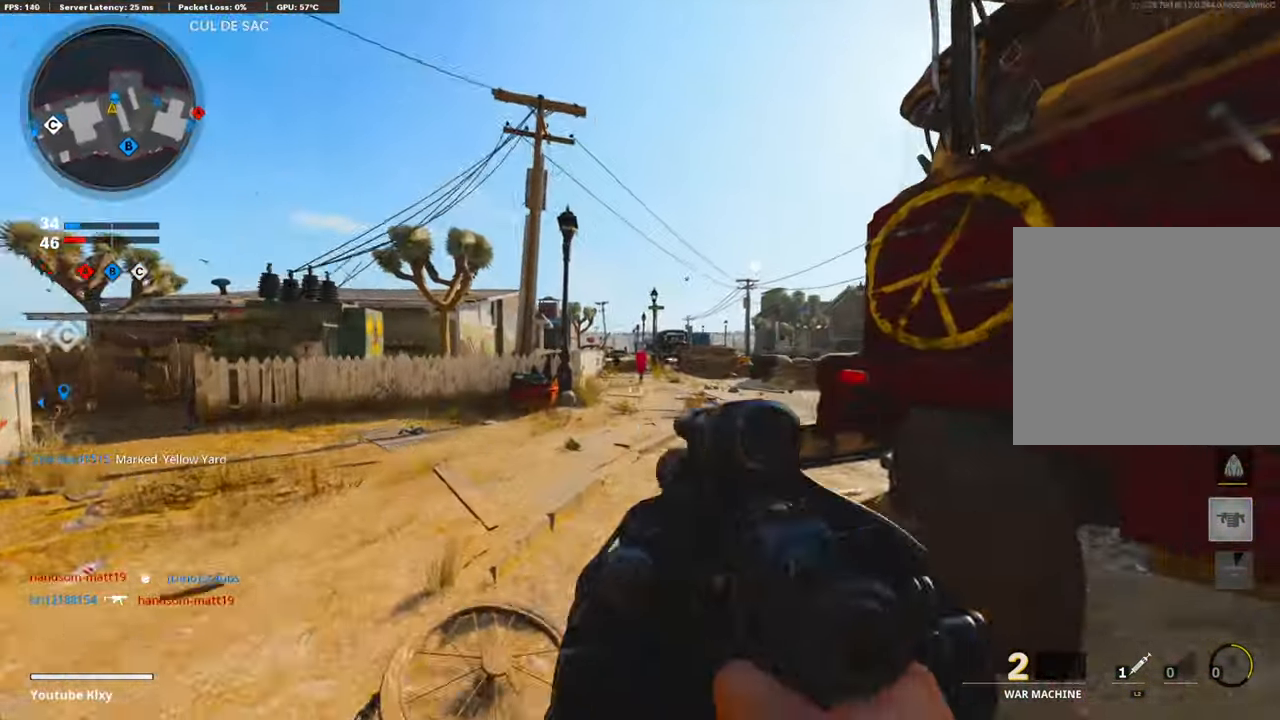
{"buttons": ["L3"], "left_stick": "up-left", "right_stick": "right", "events": [[234, "left_stick", "up-left"], [334, "right_stick", "center"], [451, "L3", "down"], [501, "right_stick", "right"]]}
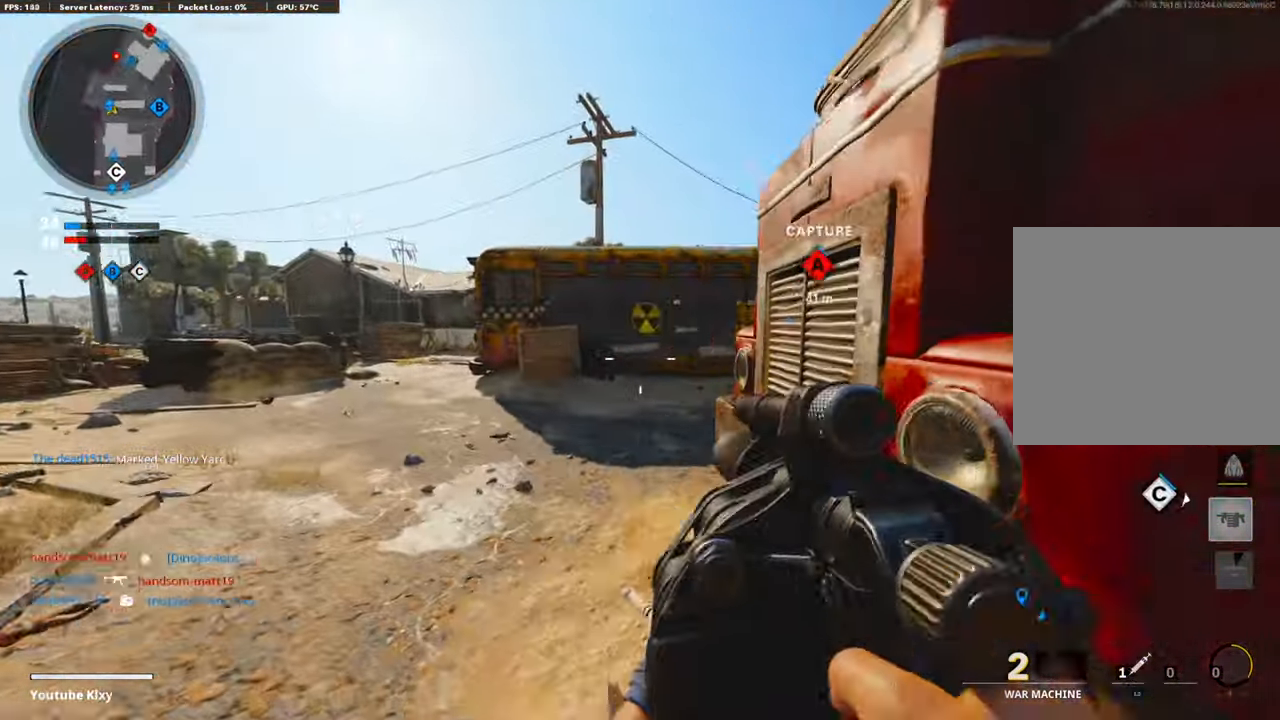
{"buttons": [], "left_stick": "up", "right_stick": "center", "events": [[234, "CROSS", "down"], [251, "L3", "up"], [334, "CROSS", "up"], [501, "left_stick", "up"], [501, "right_stick", "center"]]}
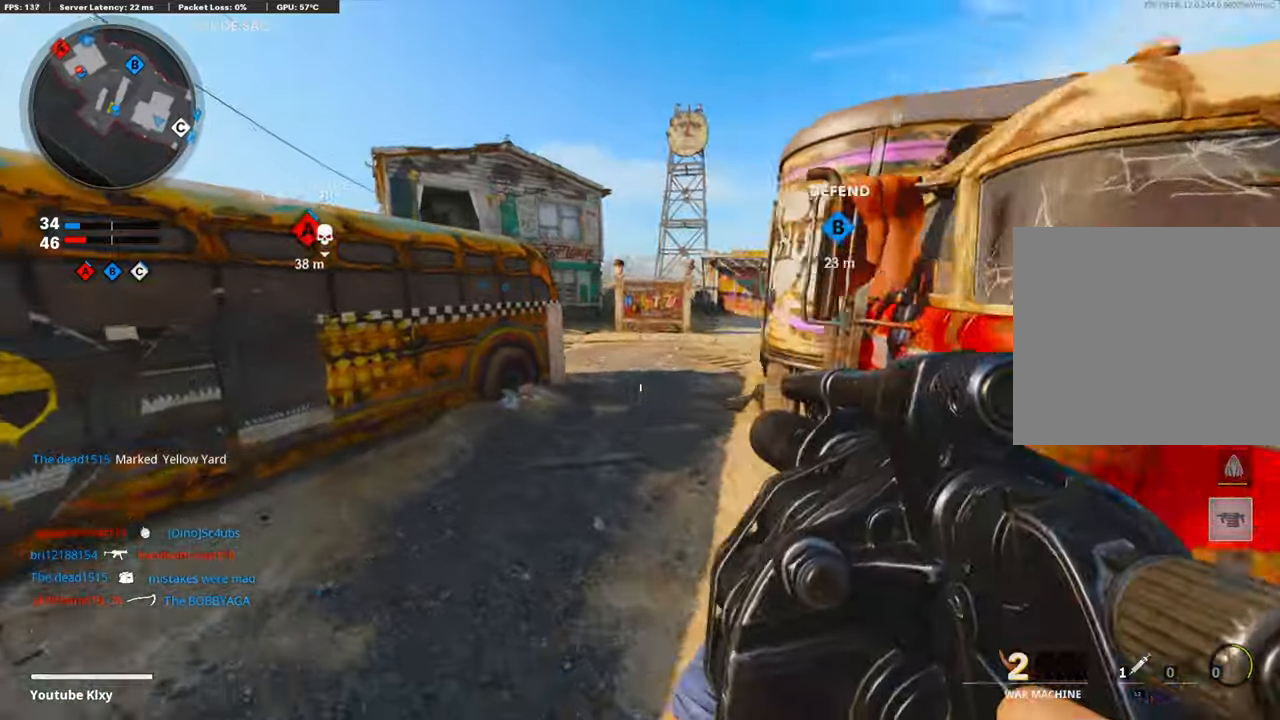
{"buttons": [], "left_stick": "left", "right_stick": "left", "events": [[101, "left_stick", "left"], [268, "right_stick", "up-left"], [318, "right_stick", "left"]]}
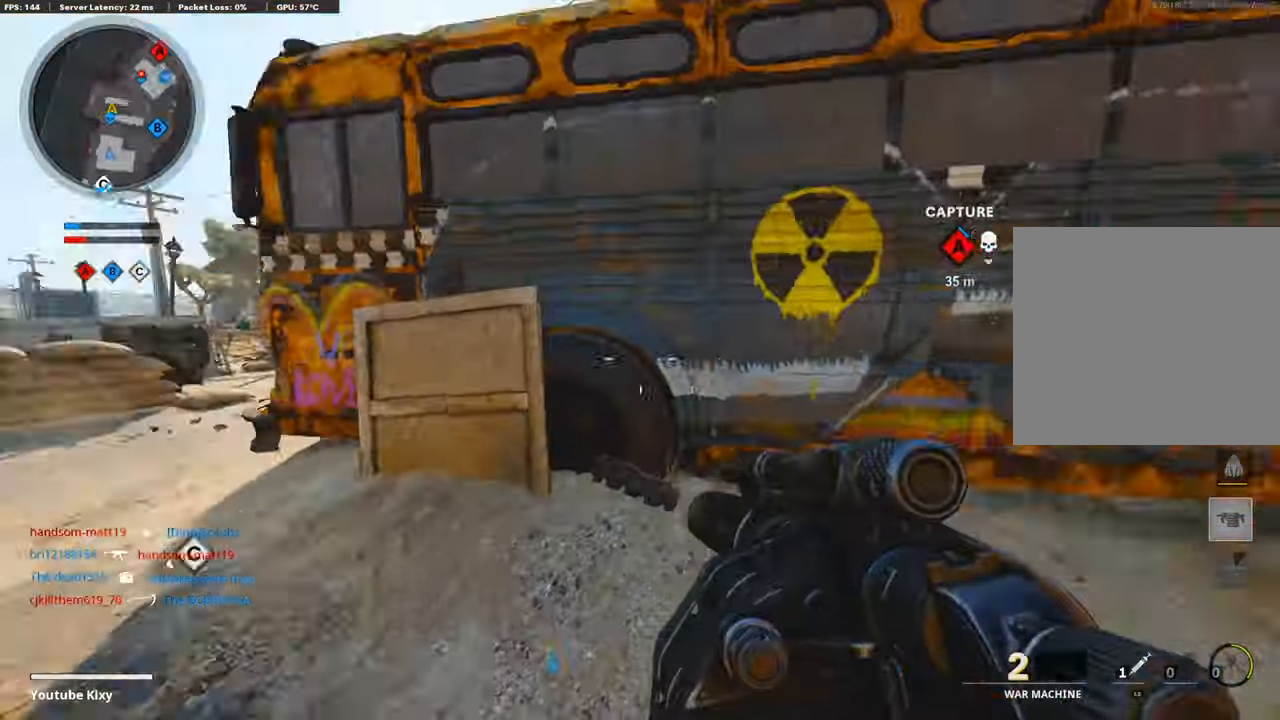
{"buttons": [], "left_stick": "up-left", "right_stick": "right", "events": [[17, "left_stick", "up-left"], [117, "right_stick", "center"], [284, "right_stick", "right"]]}
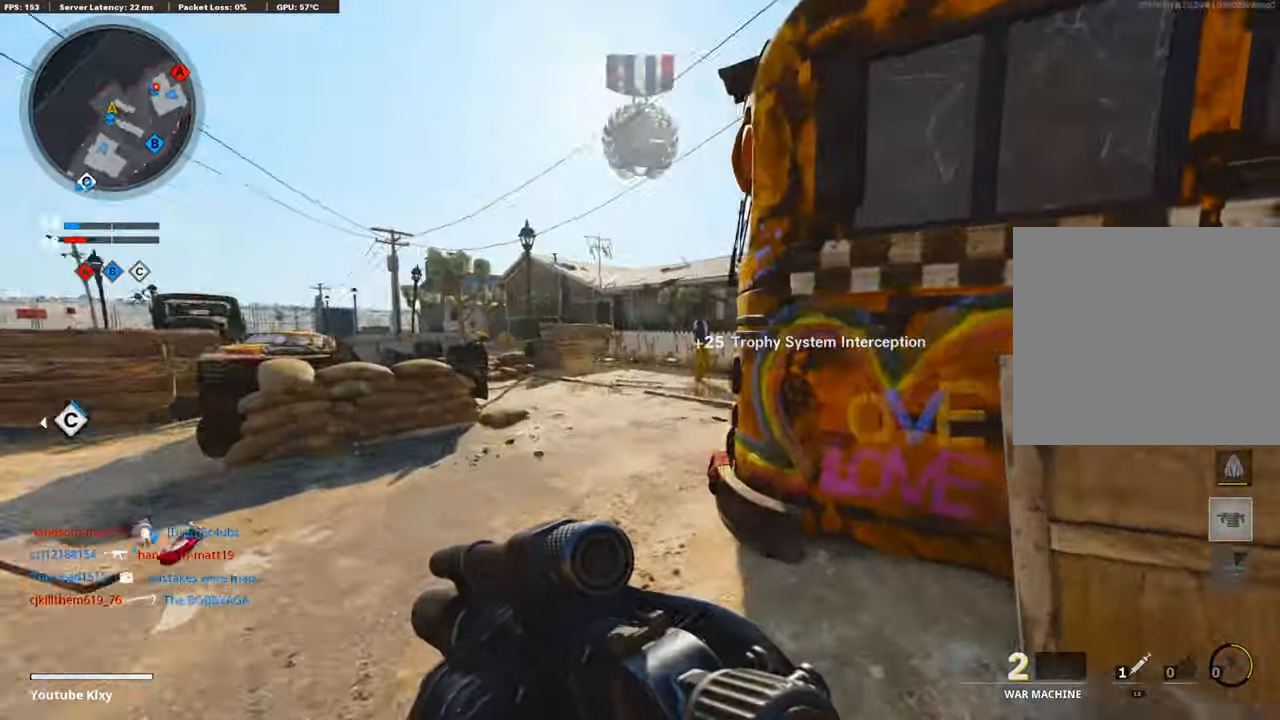
{"buttons": ["L1"], "left_stick": "up-left", "right_stick": "center", "events": [[151, "CROSS", "down"], [218, "right_stick", "center"], [284, "CROSS", "up"], [385, "L1", "down"]]}
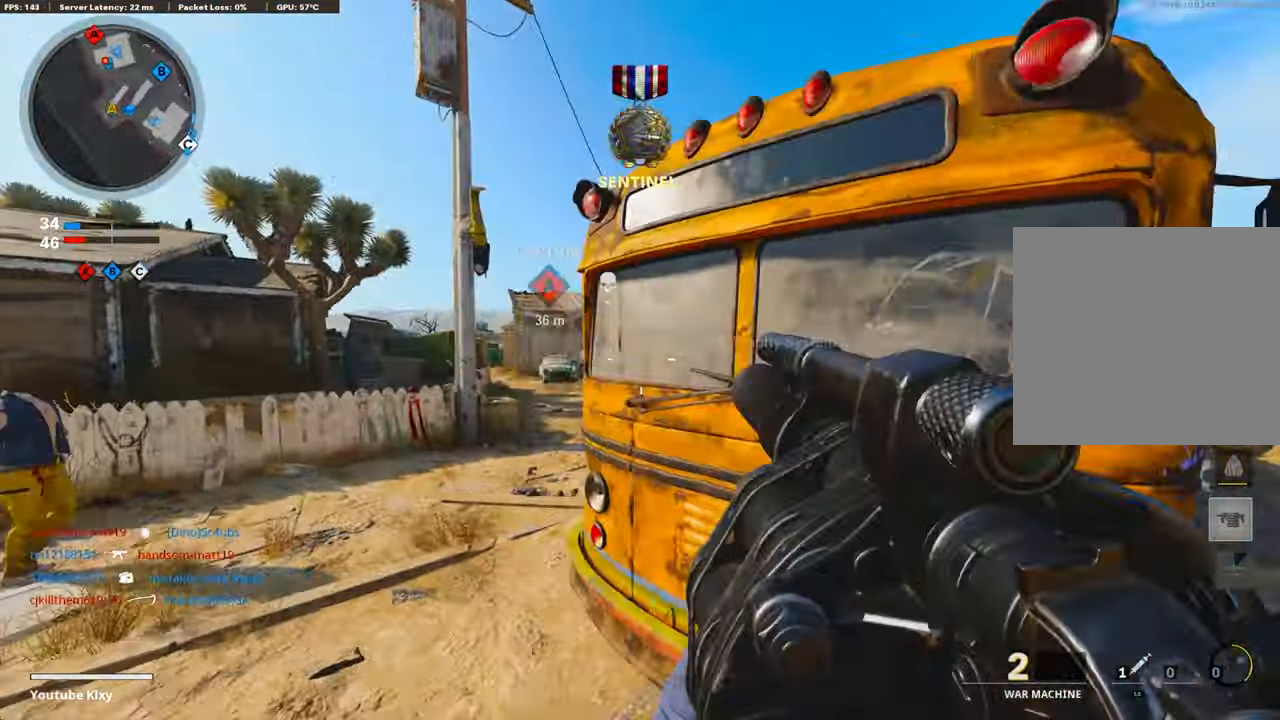
{"buttons": ["L1", "R1"], "left_stick": "right", "right_stick": "down", "events": [[117, "left_stick", "left"], [234, "left_stick", "up-left"], [301, "right_stick", "up"], [368, "left_stick", "right"], [401, "right_stick", "left"], [485, "R1", "down"], [501, "right_stick", "down"]]}
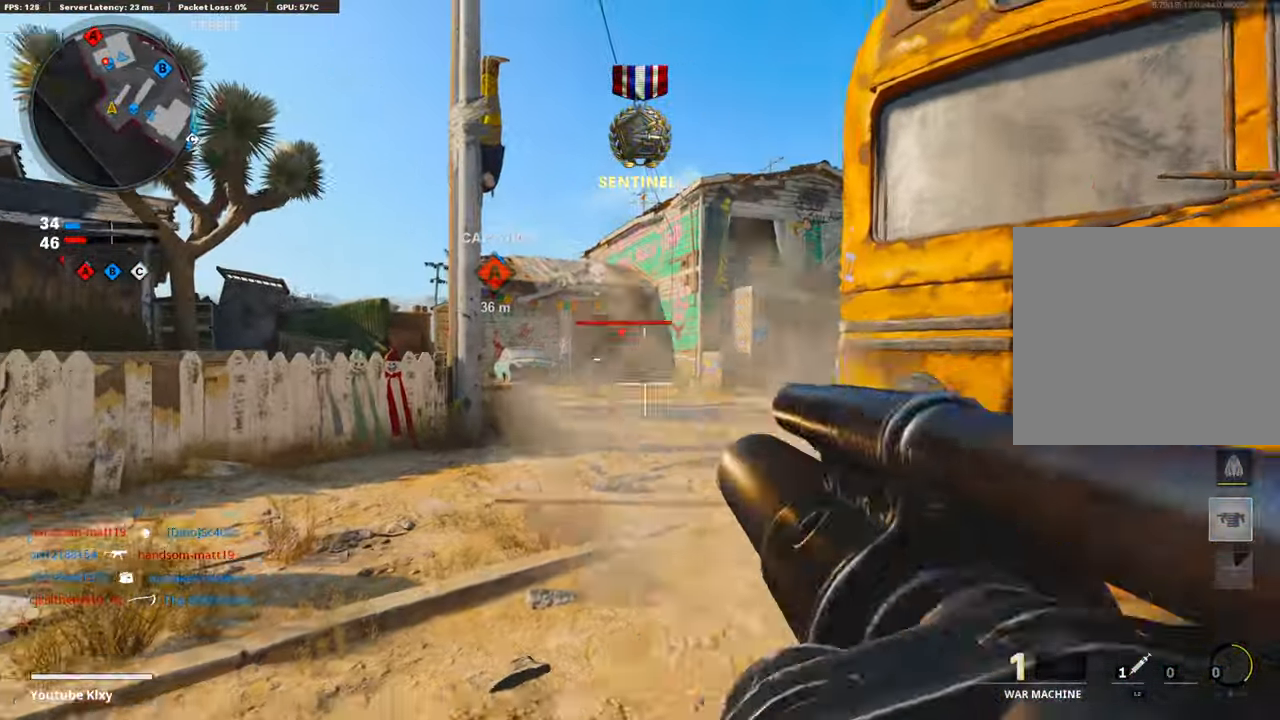
{"buttons": ["L3"], "left_stick": "up-right", "right_stick": "center", "events": [[17, "L1", "up"], [67, "right_stick", "down-right"], [101, "R1", "up"], [218, "left_stick", "up-right"], [234, "right_stick", "right"], [284, "L3", "down"], [351, "right_stick", "center"]]}
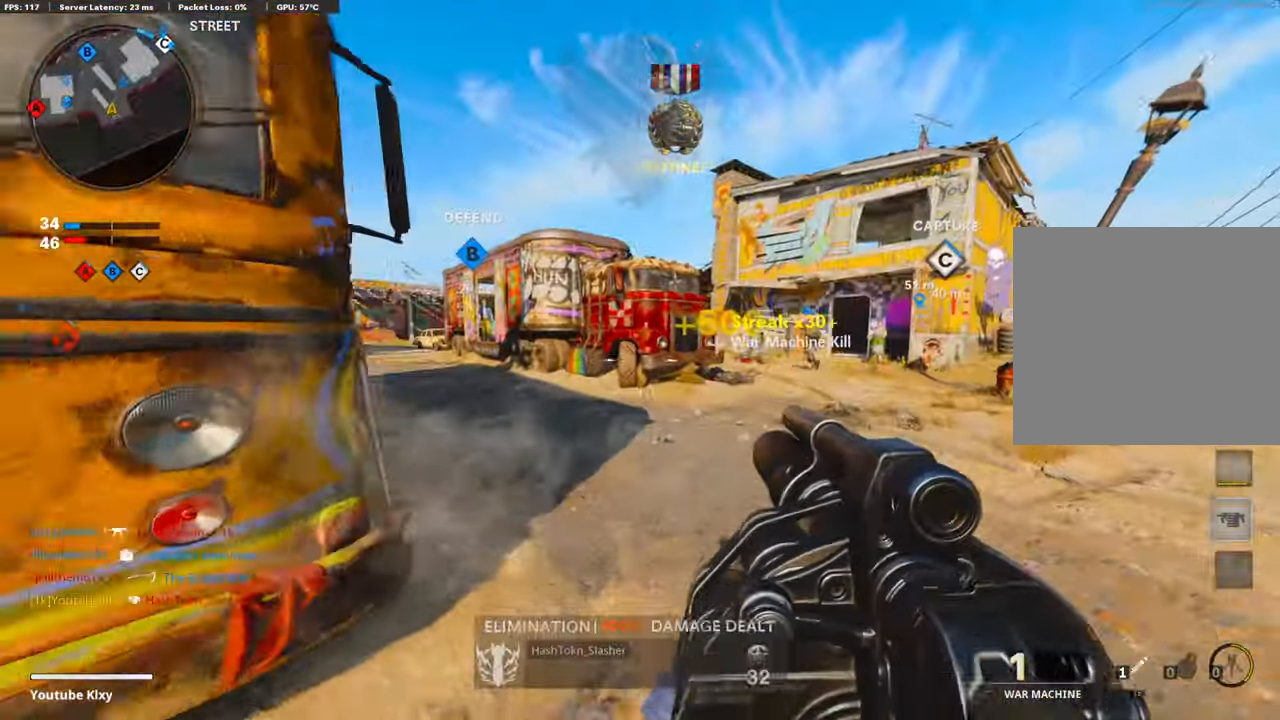
{"buttons": [], "left_stick": "right", "right_stick": "left", "events": [[83, "L3", "up"], [133, "right_stick", "left"], [317, "L3", "down"], [317, "R3", "down"], [367, "L3", "up"], [417, "right_stick", "center"], [451, "R3", "up"], [501, "left_stick", "right"], [501, "right_stick", "left"]]}
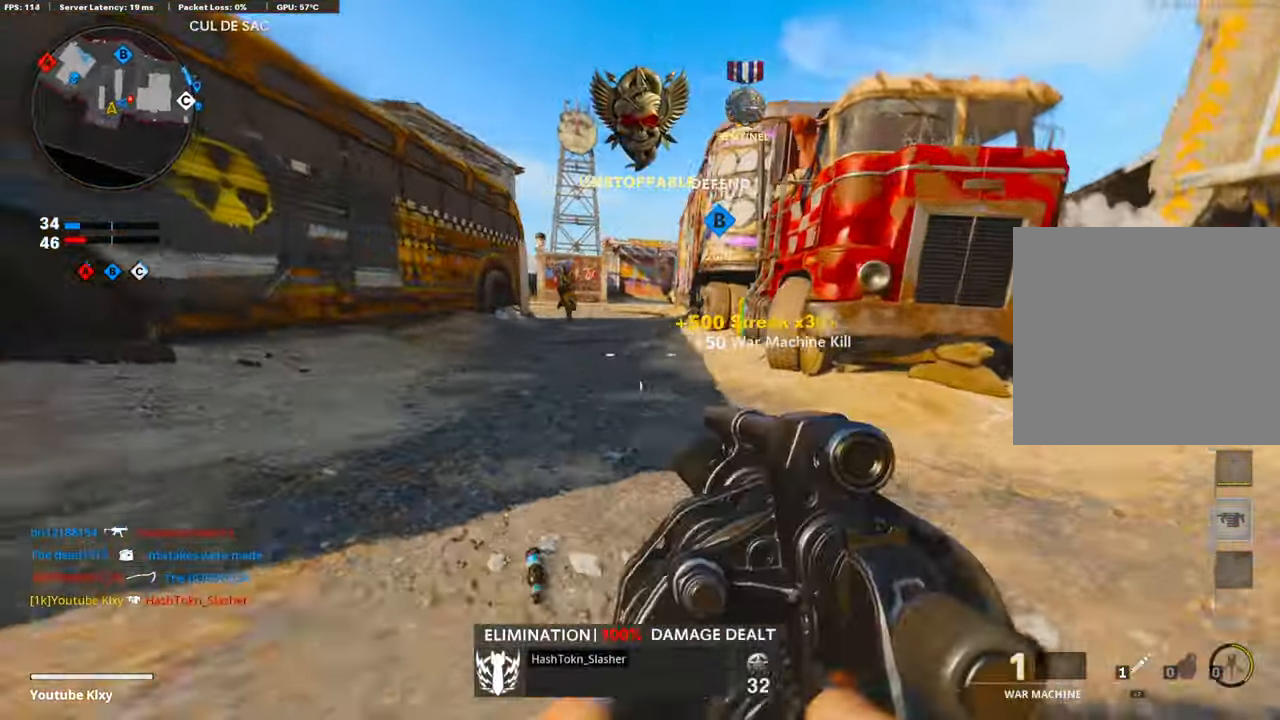
{"buttons": ["R1"], "left_stick": "up-right", "right_stick": "center", "events": [[100, "CROSS", "down"], [167, "right_stick", "right"], [250, "CROSS", "up"], [267, "left_stick", "up-right"], [451, "right_stick", "center"], [467, "R1", "down"]]}
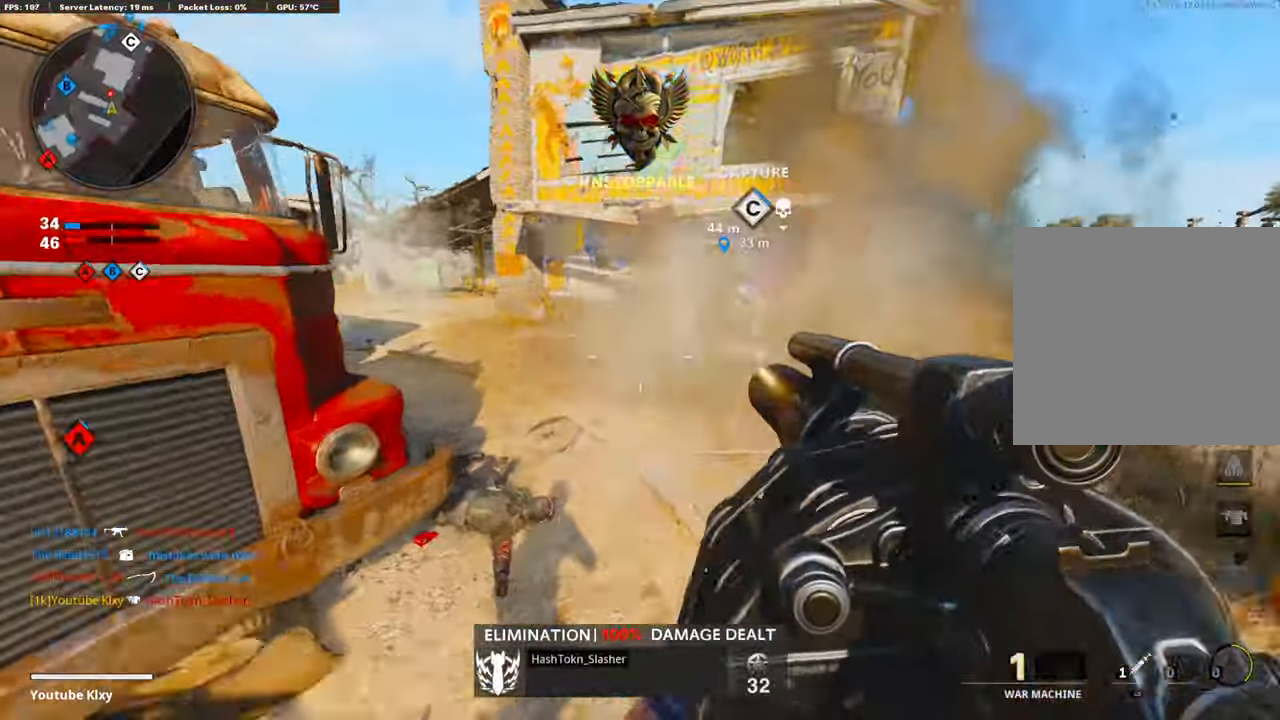
{"buttons": ["L2", "L3"], "left_stick": "up", "right_stick": "left", "events": [[133, "L3", "down"], [133, "R1", "up"], [133, "left_stick", "up"], [133, "right_stick", "left"], [267, "right_stick", "center"], [400, "right_stick", "left"], [467, "L2", "down"]]}
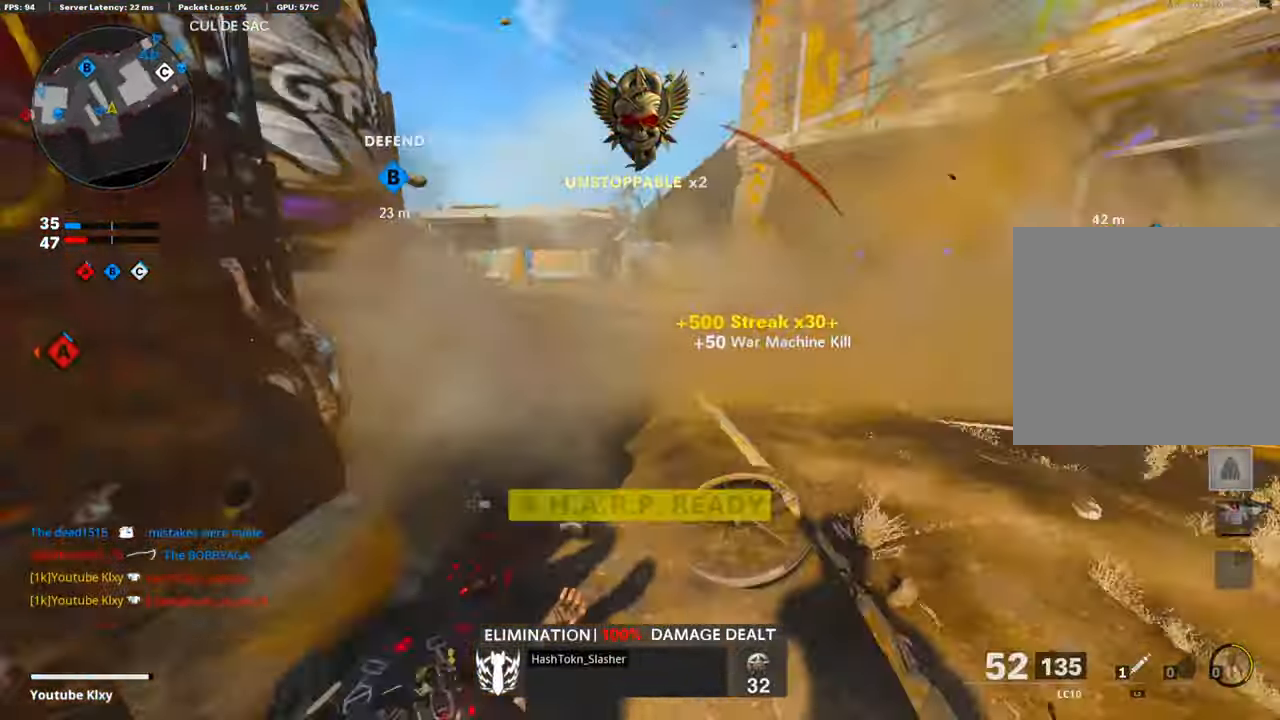
{"buttons": [], "left_stick": "down-left", "right_stick": "right", "events": [[100, "L2", "up"], [100, "L3", "up"], [117, "right_stick", "center"], [183, "right_stick", "right"], [200, "L3", "down"], [284, "left_stick", "up-left"], [350, "L3", "up"], [400, "left_stick", "down-left"]]}
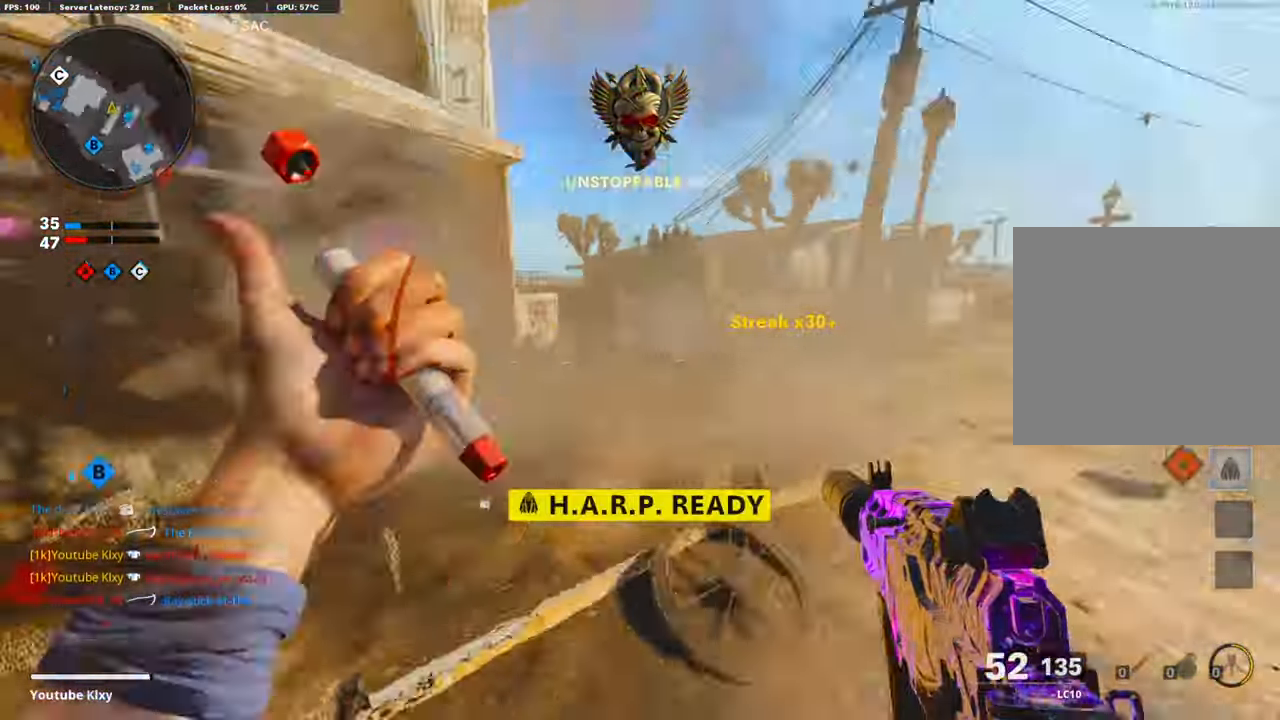
{"buttons": ["R3"], "left_stick": "down-left", "right_stick": "center", "events": [[33, "R3", "down"], [83, "right_stick", "up-right"], [350, "right_stick", "center"]]}
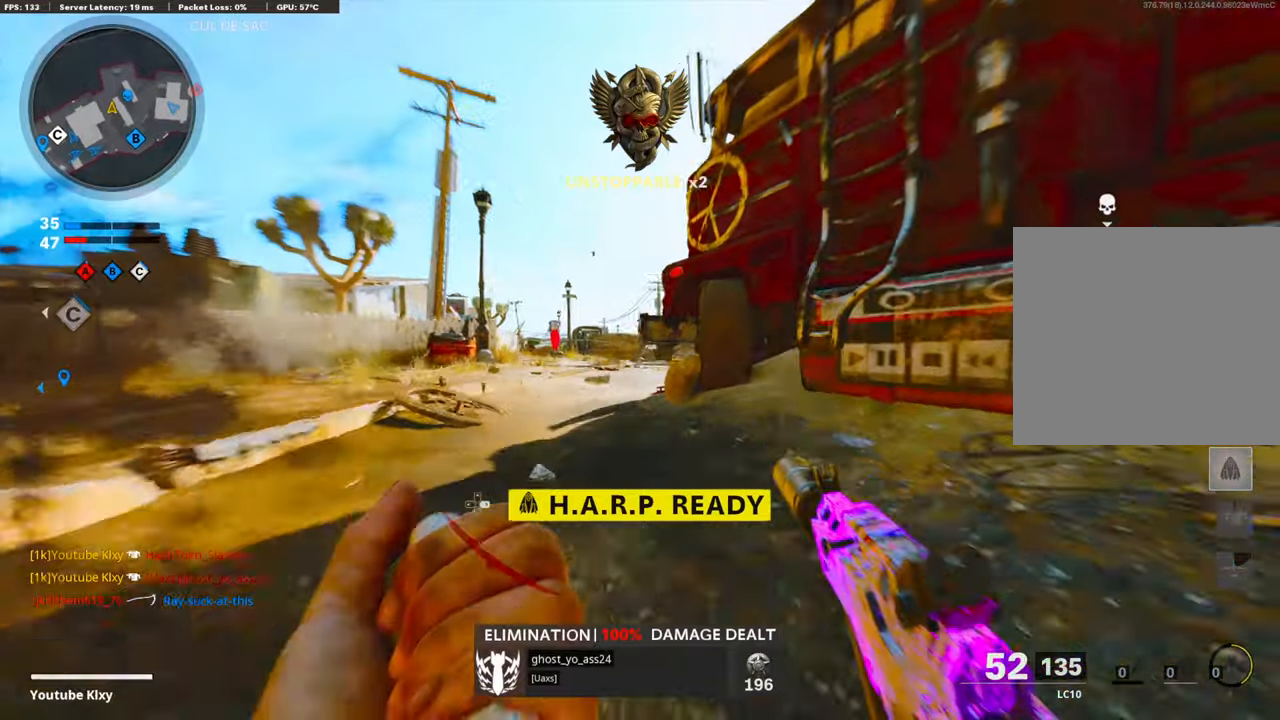
{"buttons": [], "left_stick": "center", "right_stick": "center", "events": [[33, "left_stick", "down-right"], [50, "R3", "up"], [50, "right_stick", "up"], [117, "left_stick", "center"], [117, "right_stick", "center"]]}
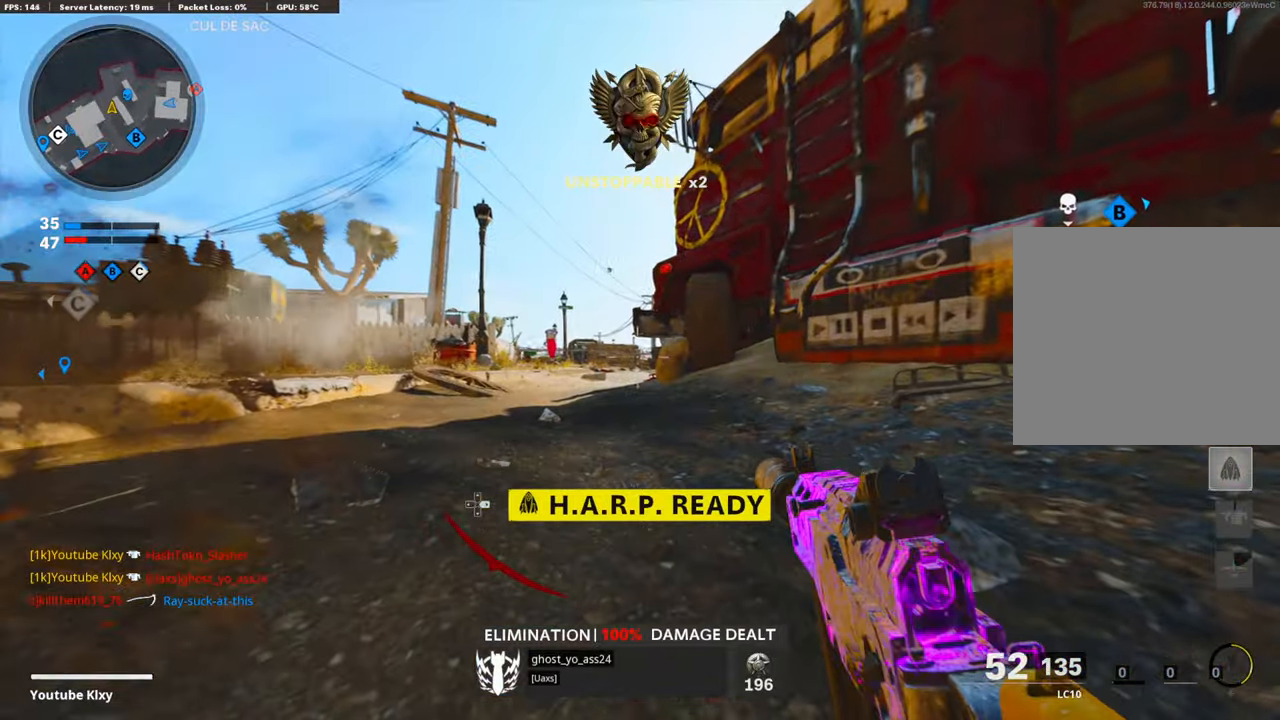
{"buttons": ["L3"], "left_stick": "up-right", "right_stick": "right", "events": [[250, "R3", "down"], [284, "left_stick", "right"], [284, "right_stick", "right"], [384, "R3", "up"], [417, "left_stick", "up-right"], [451, "L3", "down"]]}
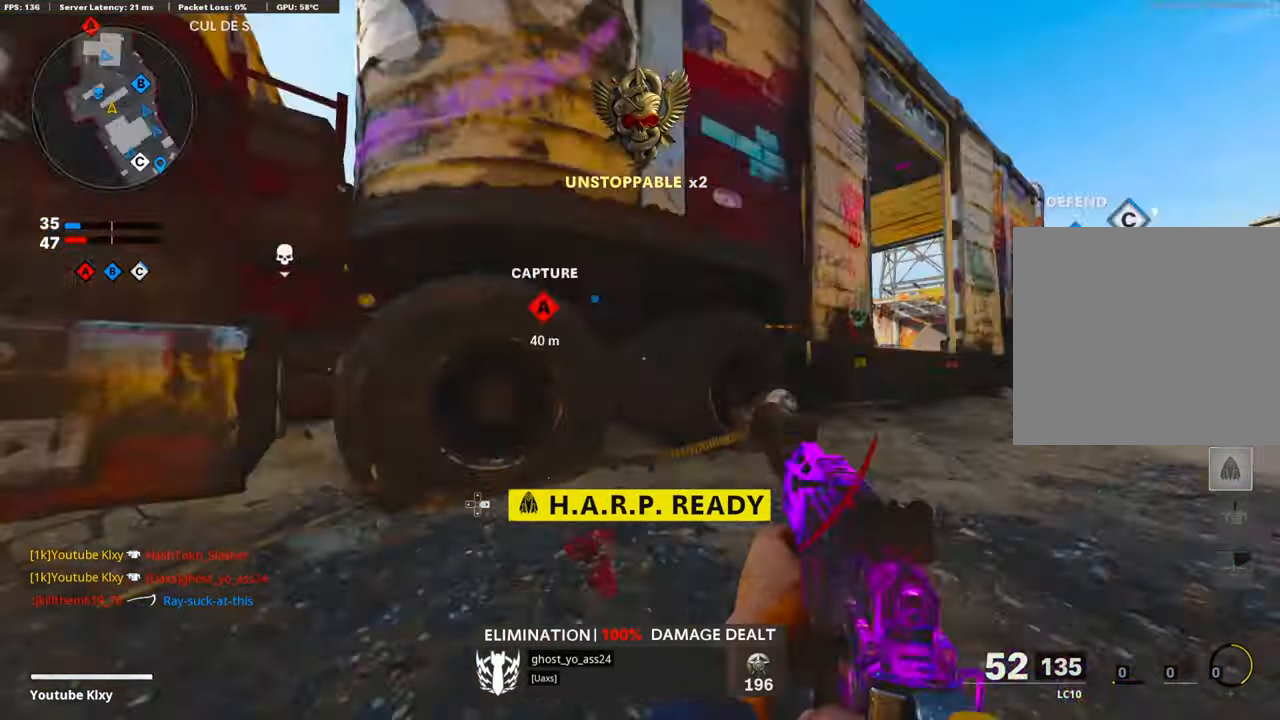
{"buttons": ["R3"], "left_stick": "up-right", "right_stick": "left", "events": [[83, "L3", "up"], [83, "right_stick", "center"], [384, "right_stick", "left"], [434, "R3", "down"]]}
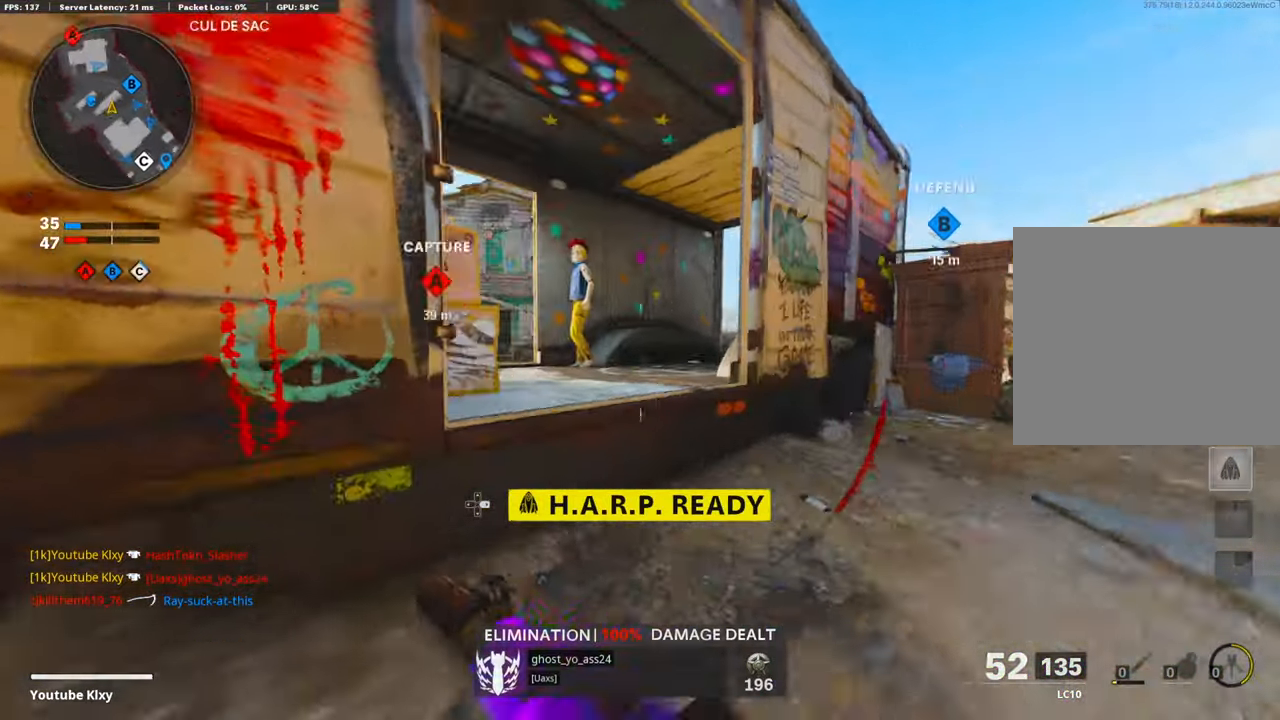
{"buttons": ["L1"], "left_stick": "down-right", "right_stick": "right", "events": [[167, "R3", "up"], [167, "left_stick", "down-right"], [234, "CROSS", "down"], [234, "right_stick", "center"], [250, "L1", "down"], [367, "CROSS", "up"], [367, "right_stick", "right"]]}
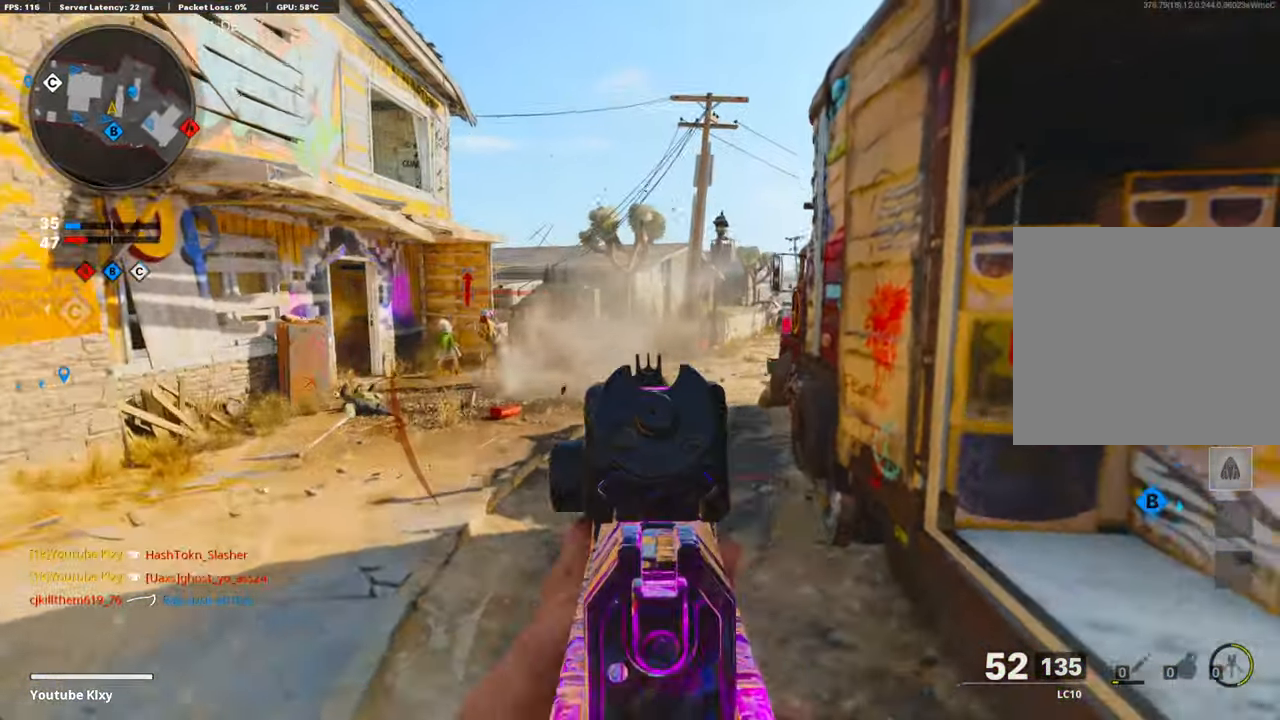
{"buttons": ["L1", "R1"], "left_stick": "down-right", "right_stick": "up", "events": [[83, "left_stick", "down"], [83, "right_stick", "center"], [134, "right_stick", "up-left"], [301, "R1", "down"], [367, "left_stick", "down-right"], [417, "right_stick", "up"]]}
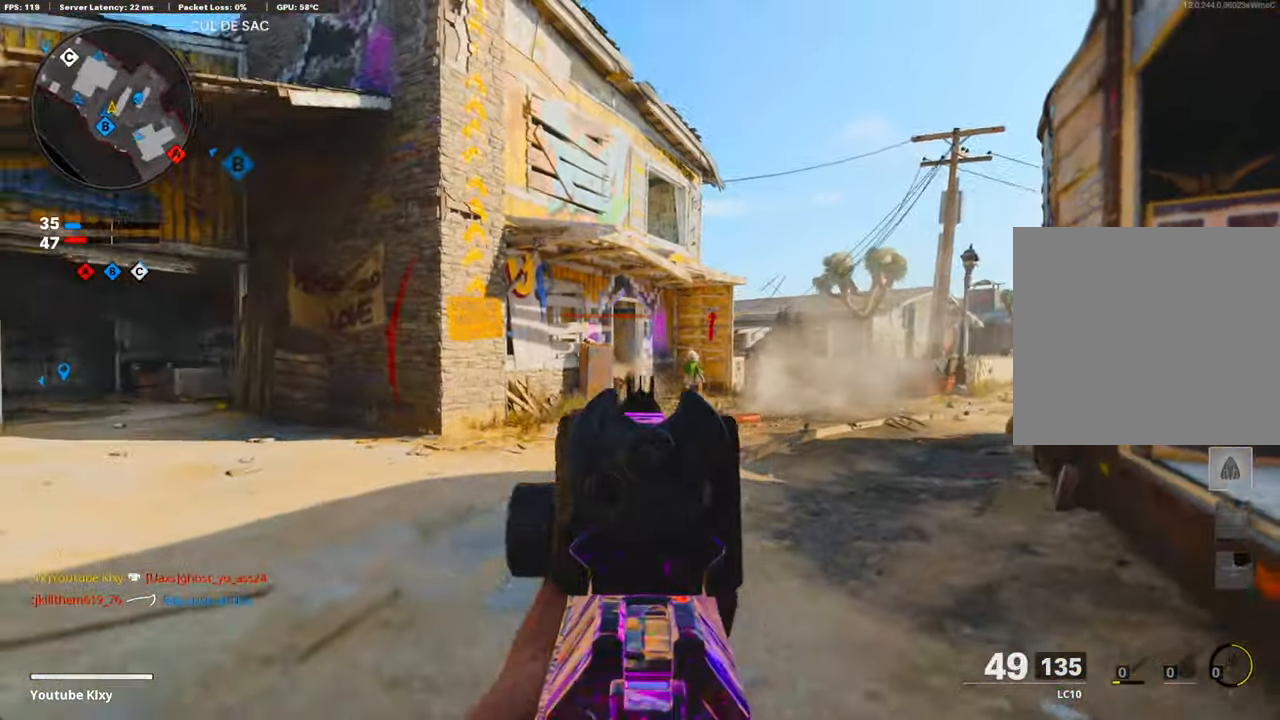
{"buttons": [], "left_stick": "down-right", "right_stick": "center", "events": [[67, "right_stick", "left"], [184, "right_stick", "right"], [234, "L1", "up"], [284, "right_stick", "center"], [317, "R1", "up"], [317, "left_stick", "center"], [334, "right_stick", "left"], [367, "left_stick", "left"], [417, "right_stick", "center"], [434, "left_stick", "center"], [501, "left_stick", "down-right"]]}
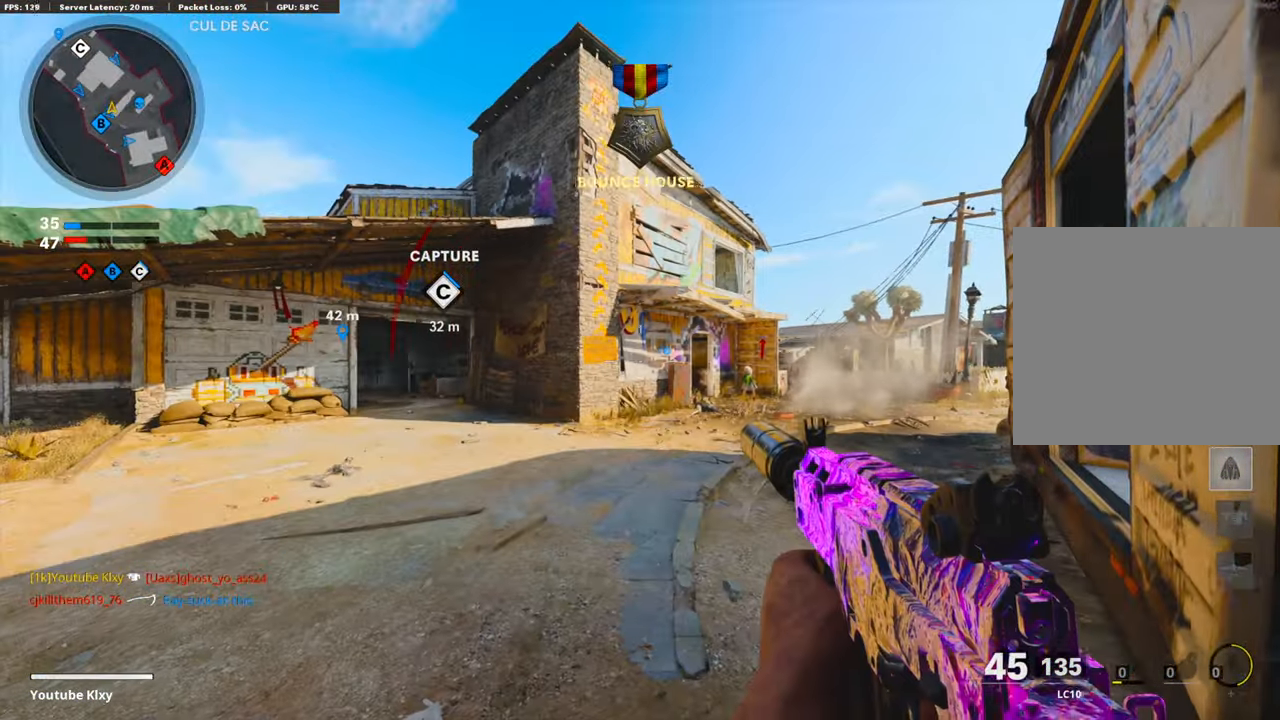
{"buttons": ["DPAD_RIGHT"], "left_stick": "center", "right_stick": "center", "events": [[83, "right_stick", "down"], [200, "right_stick", "center"], [217, "left_stick", "center"], [334, "DPAD_DOWN", "down"], [417, "DPAD_DOWN", "up"], [484, "DPAD_RIGHT", "down"]]}
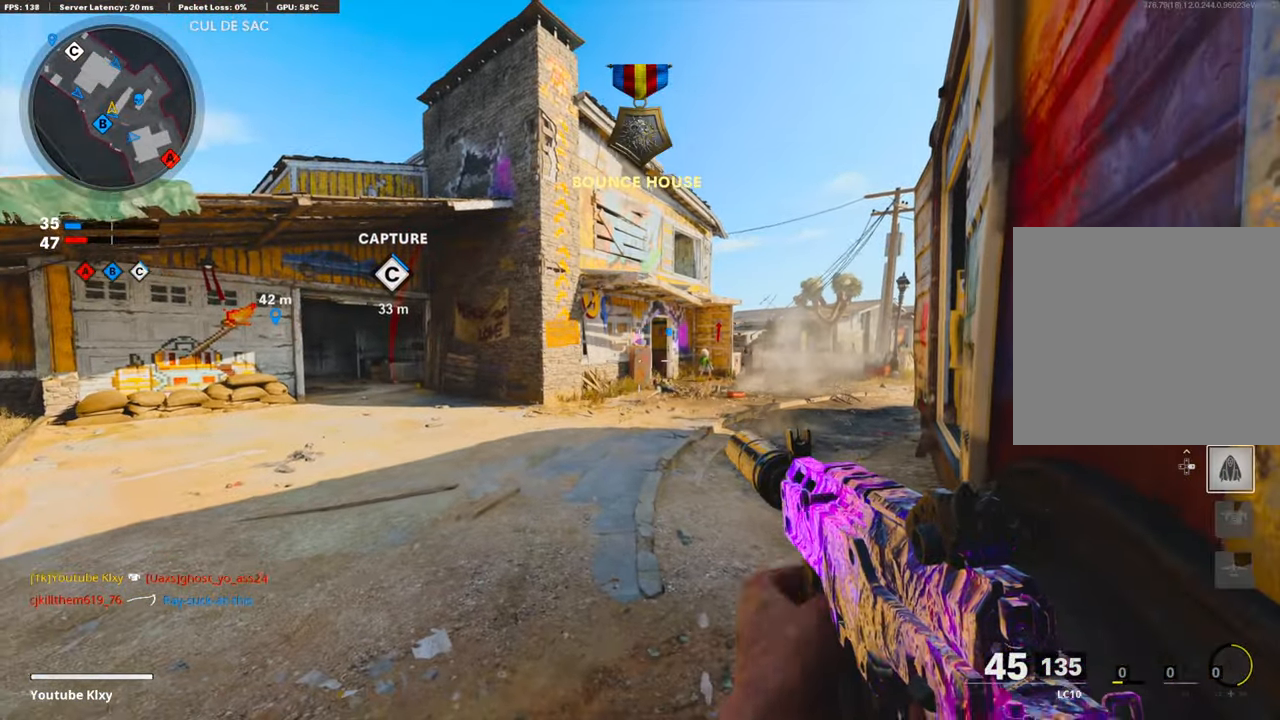
{"buttons": ["R3"], "left_stick": "down", "right_stick": "center", "events": [[67, "DPAD_RIGHT", "up"], [300, "left_stick", "down"], [367, "R3", "down"]]}
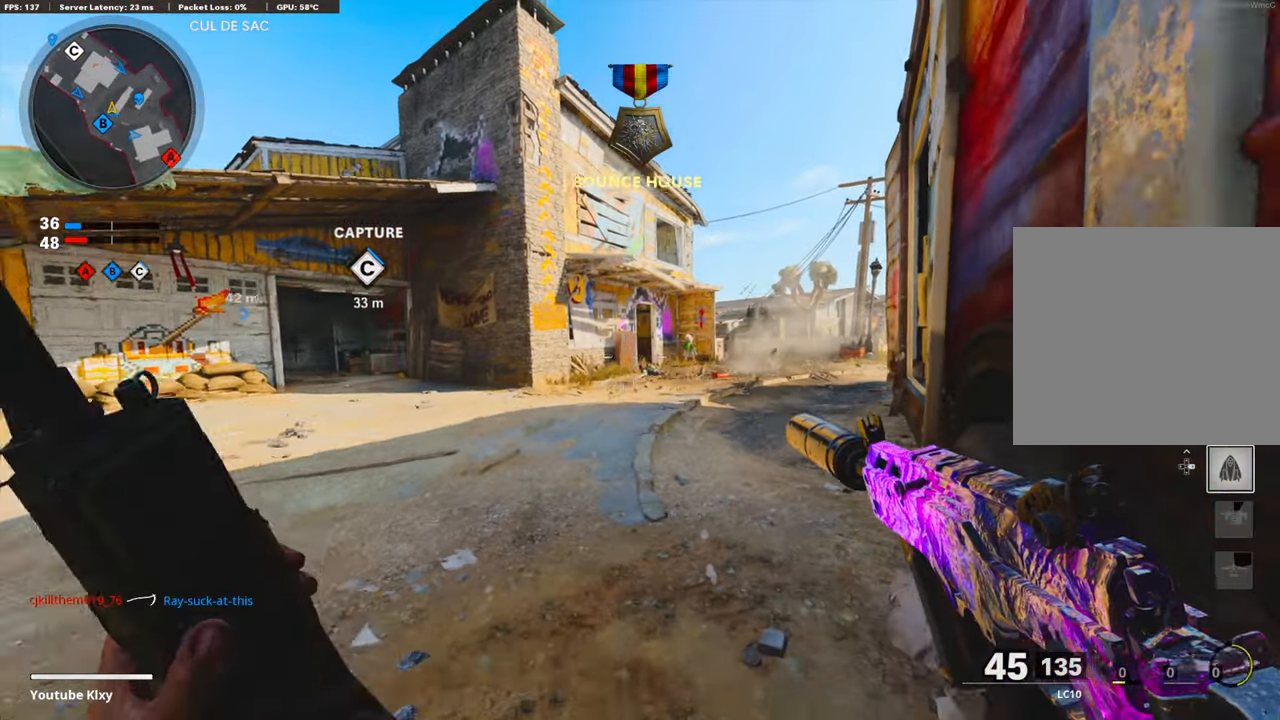
{"buttons": [], "left_stick": "center", "right_stick": "center", "events": [[17, "R3", "up"], [17, "left_stick", "center"]]}
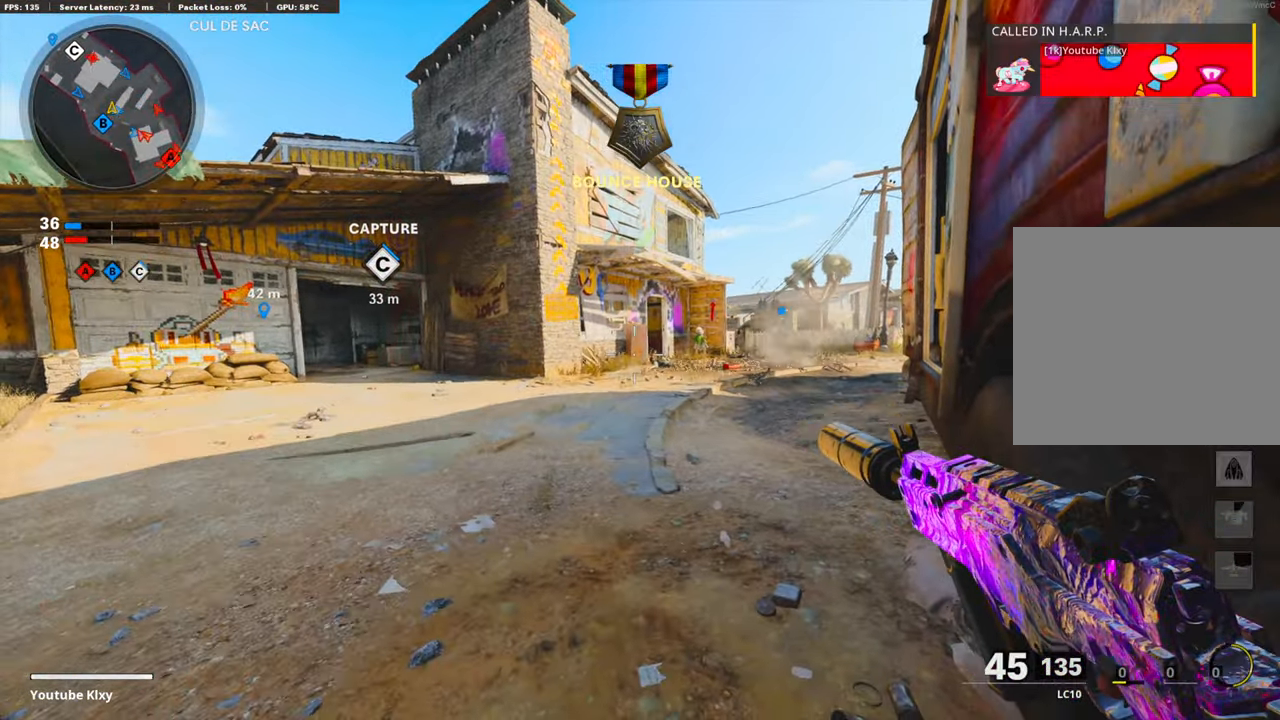
{"buttons": [], "left_stick": "up-left", "right_stick": "center", "events": [[184, "SQUARE", "down"], [300, "SQUARE", "up"], [367, "SQUARE", "down"], [451, "SQUARE", "up"], [484, "left_stick", "up-left"]]}
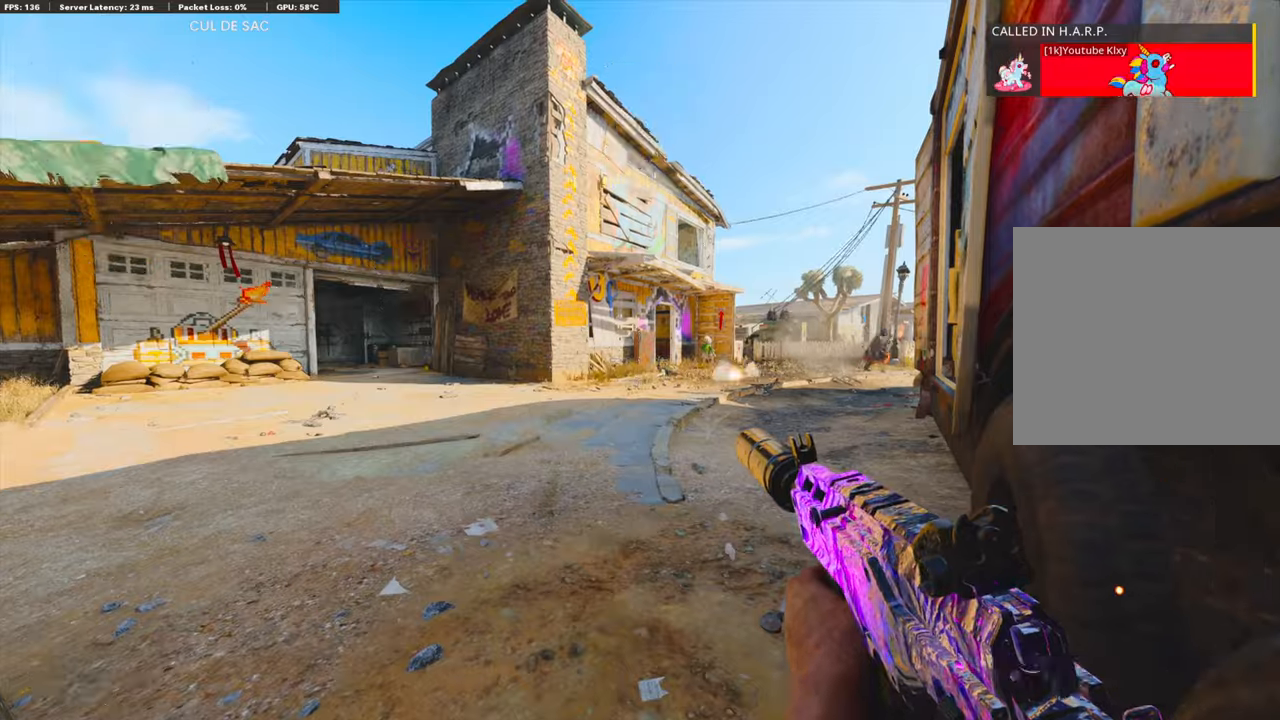
{"buttons": [], "left_stick": "up-left", "right_stick": "center", "events": [[17, "SQUARE", "down"], [100, "L3", "down"], [100, "SQUARE", "up"], [150, "right_stick", "left"], [317, "right_stick", "center"], [484, "L3", "up"]]}
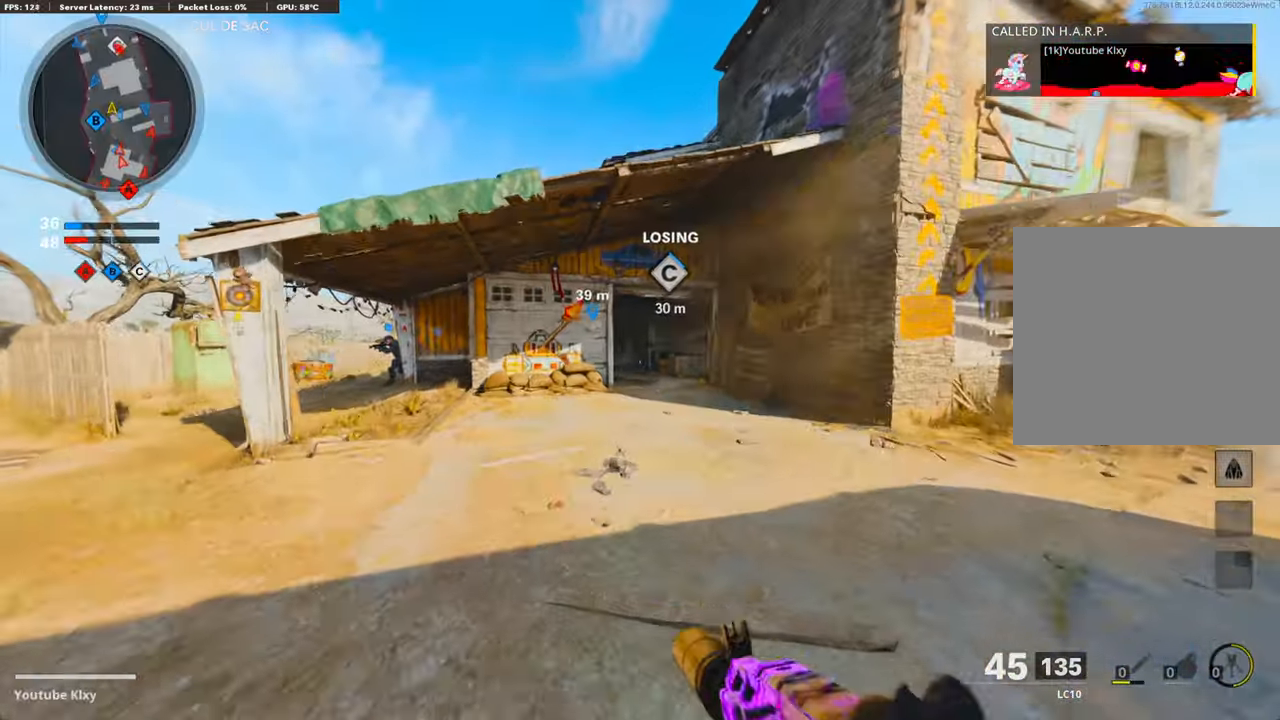
{"buttons": [], "left_stick": "up-right", "right_stick": "right", "events": [[100, "SQUARE", "down"], [201, "SQUARE", "up"], [251, "left_stick", "up"], [301, "CROSS", "down"], [401, "right_stick", "right"], [451, "CROSS", "up"], [484, "left_stick", "up-right"]]}